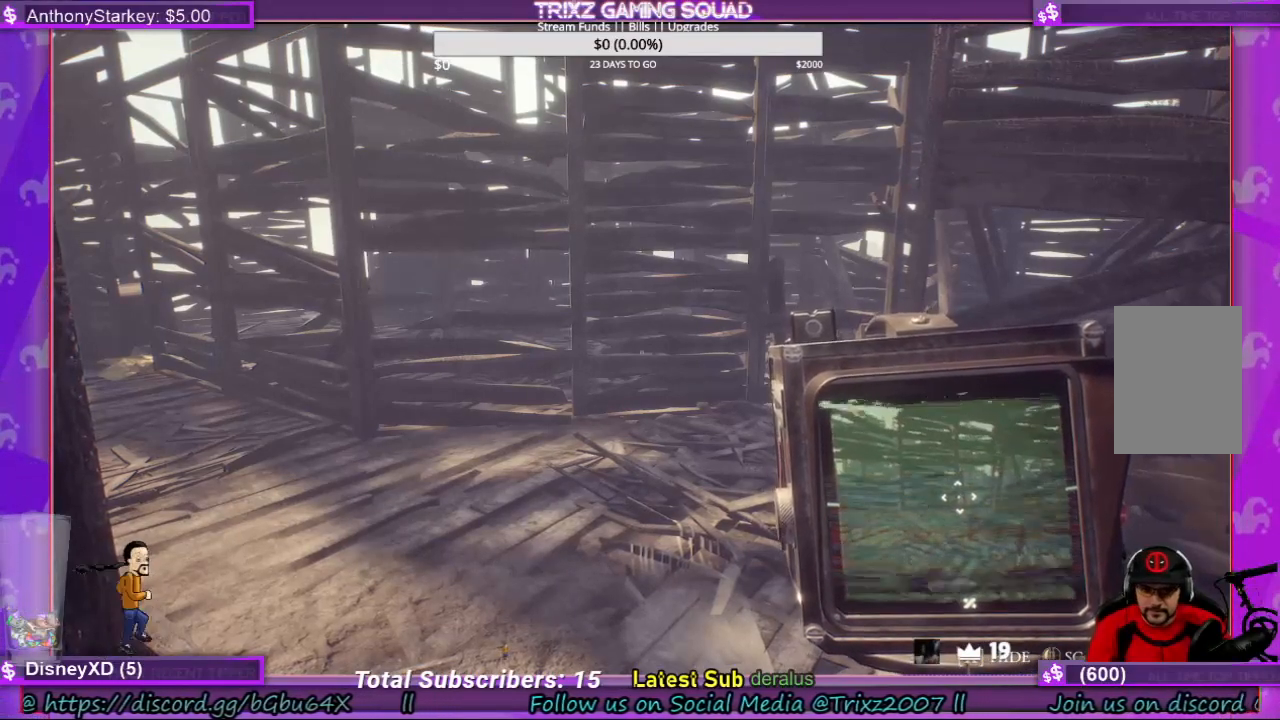
Gameplay with keyboard and mouse; each line is a JSON object with the keys and mouse buttons held at the frame after it. "events" lists presses ("down") and releases ("up") of "a", "ctrl", "d", "e", "f", "q", "r", "s", "shift", "space", "tab", "w", "mouse_left", "mouse_wheel", "mouse_right", "mouse_mb4" and "mouse_mb5" between this image and that frame as [ms after this image, input, new state], when the widget could be followed in between. "mouse_left", "mouse_wheel", "mouse_right", "mouse_mb4", "mouse_mb5" = the "left", "wheel", "right", "mb4", "mb5" buttons of the "mouse" list. No other keys are recorded. "wheel" means that the mouse wheel is clicked or scrolled. Mouse movement is not recorded.
{"keys": [], "mouse": ["left"], "events": [[467, "mouse_left", "down"]]}
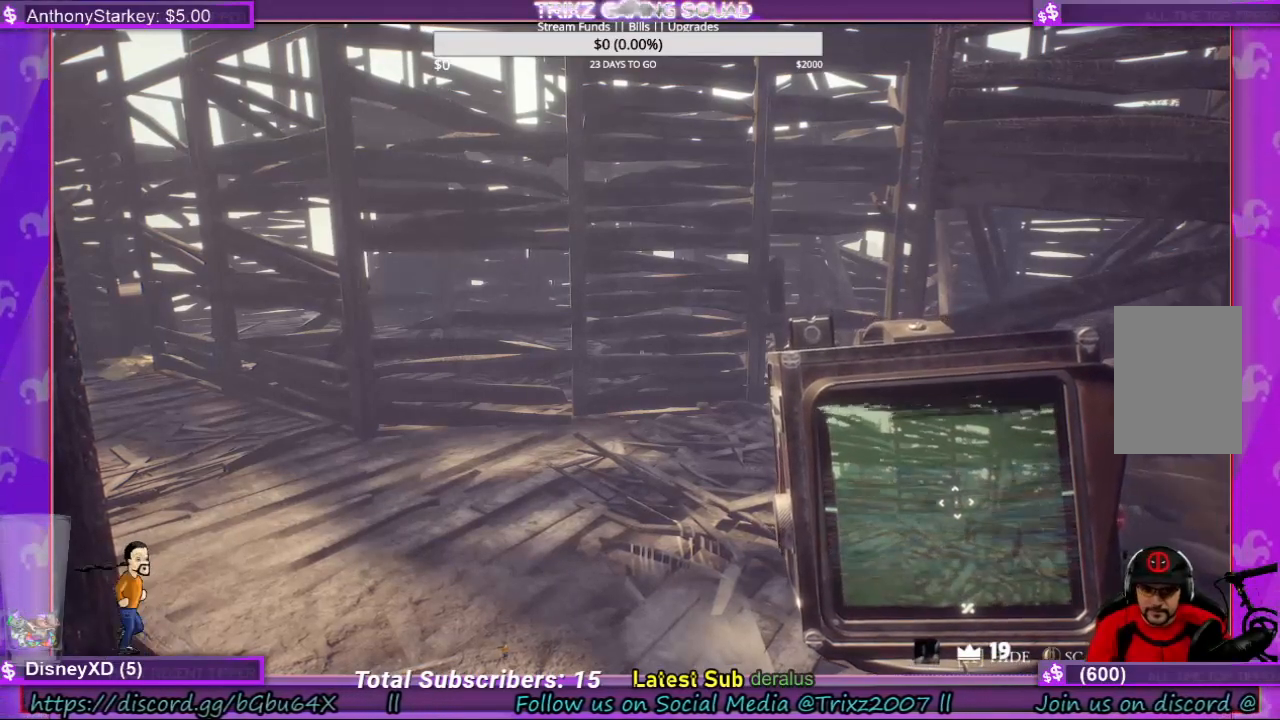
{"keys": [], "mouse": [], "events": [[34, "mouse_left", "up"]]}
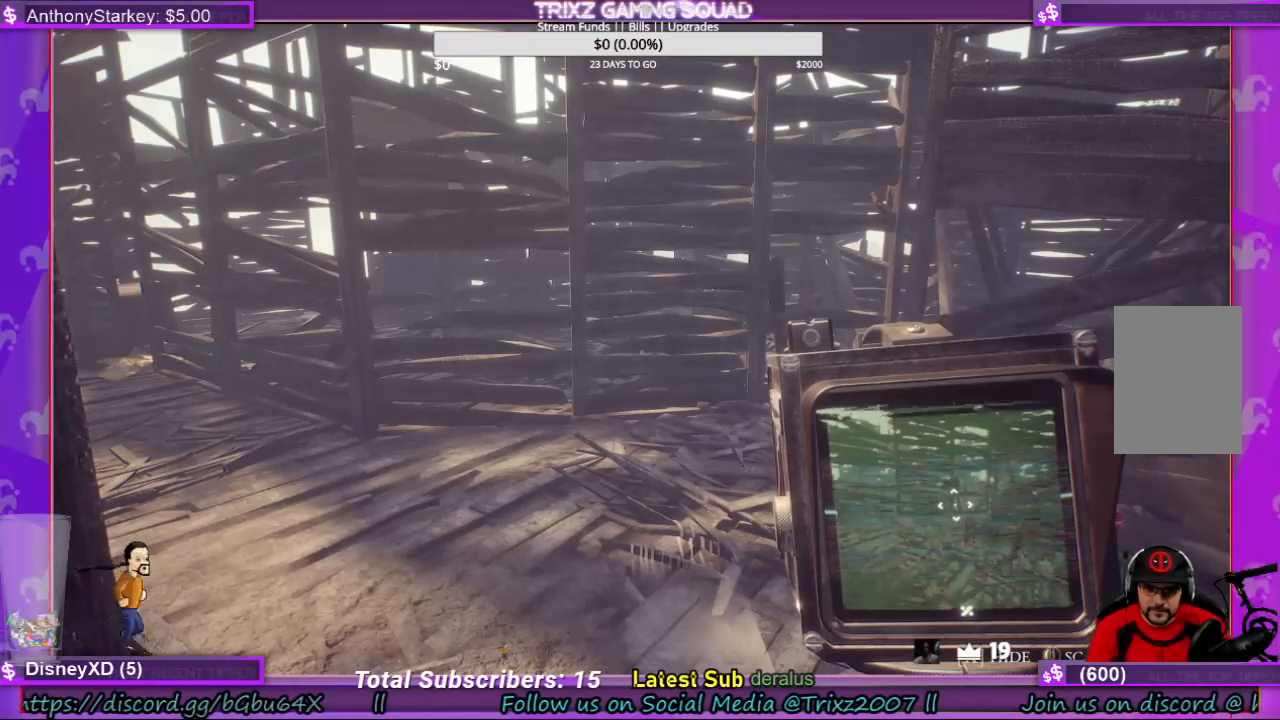
{"keys": [], "mouse": [], "events": []}
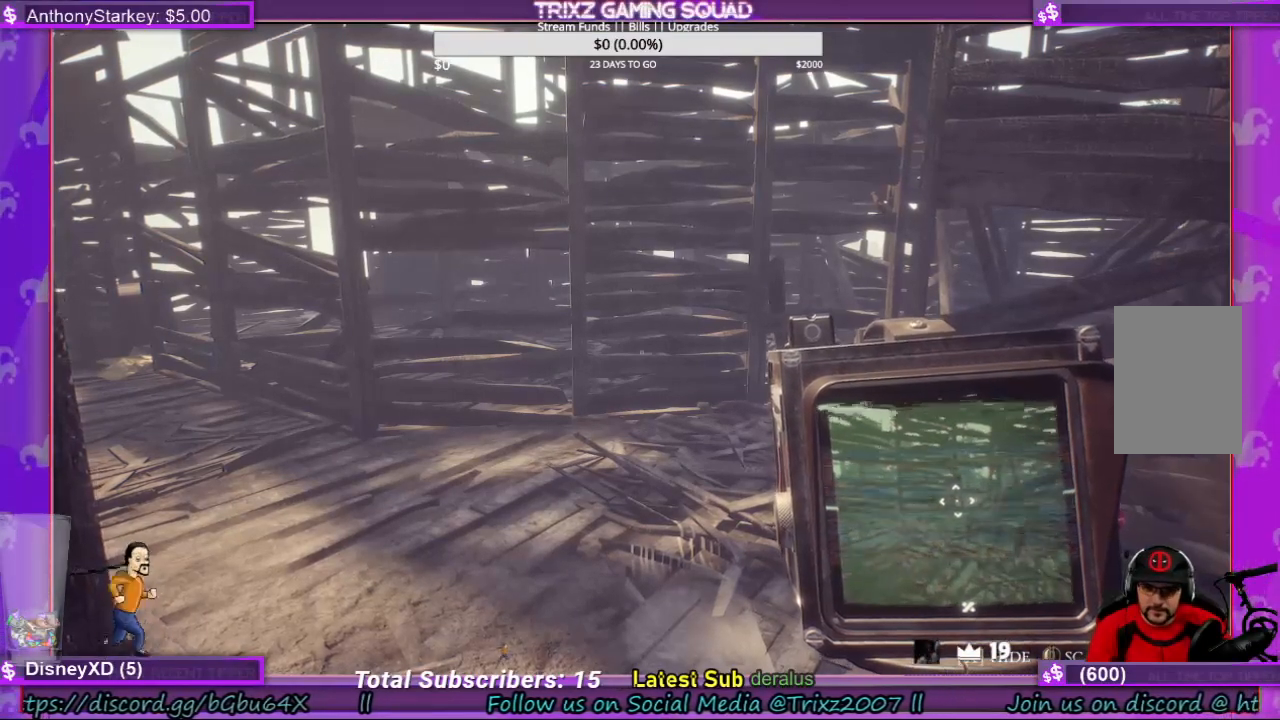
{"keys": [], "mouse": [], "events": []}
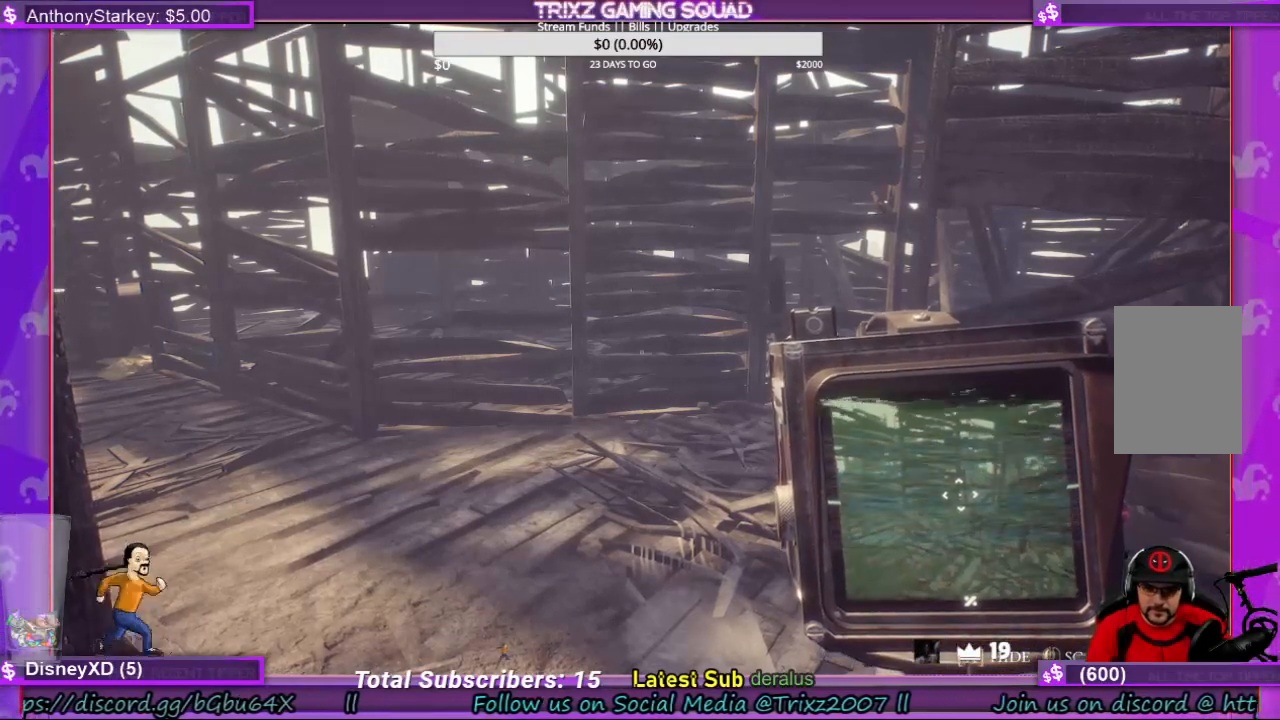
{"keys": [], "mouse": [], "events": []}
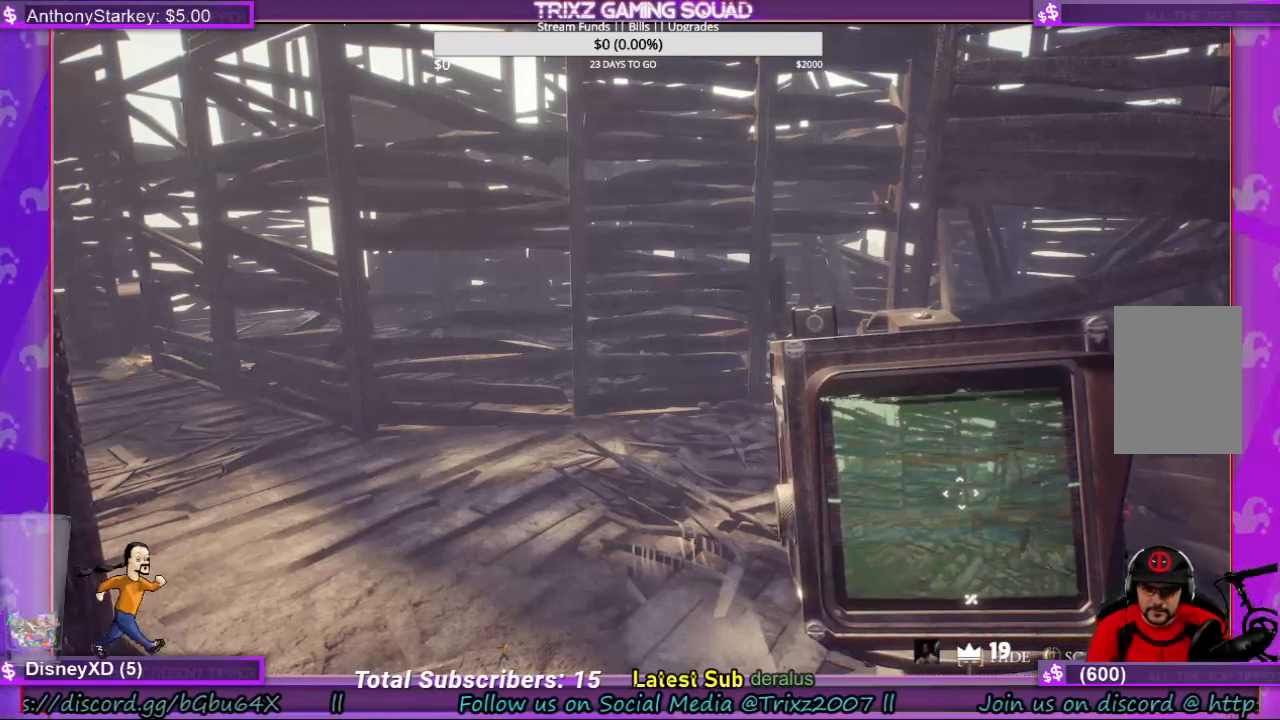
{"keys": [], "mouse": [], "events": [[34, "mouse_left", "down"], [134, "mouse_left", "up"]]}
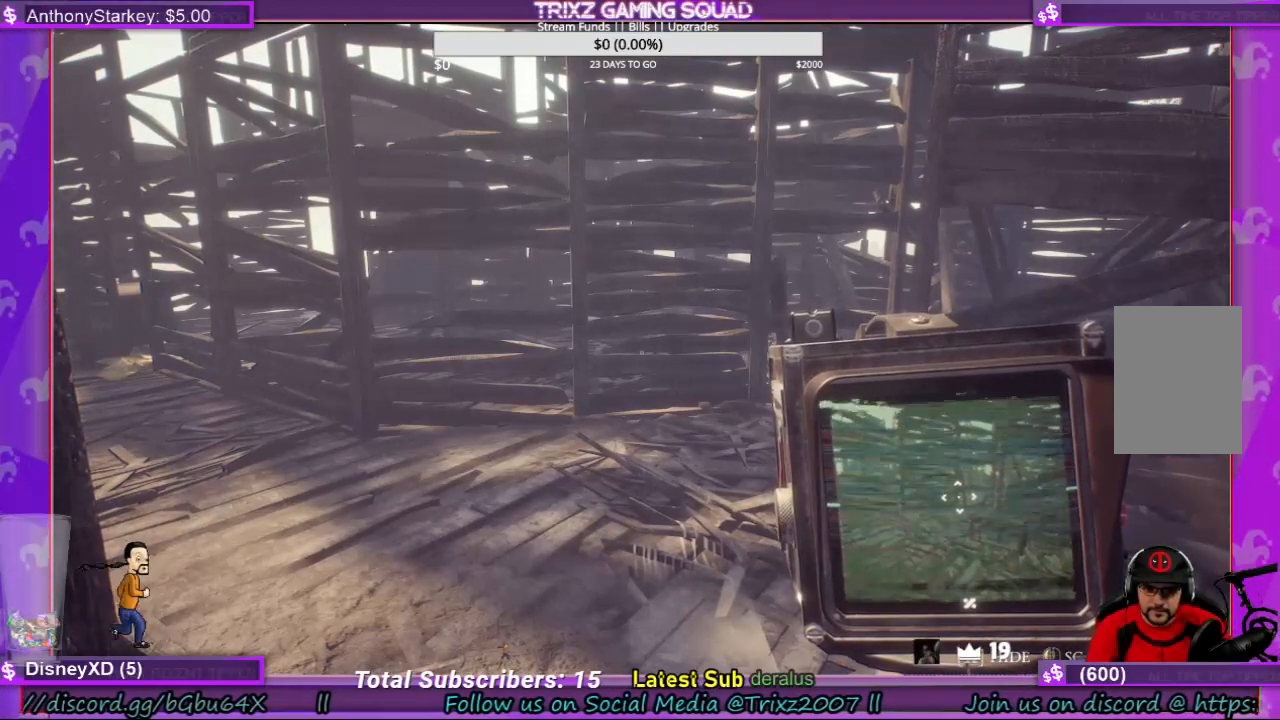
{"keys": [], "mouse": [], "events": []}
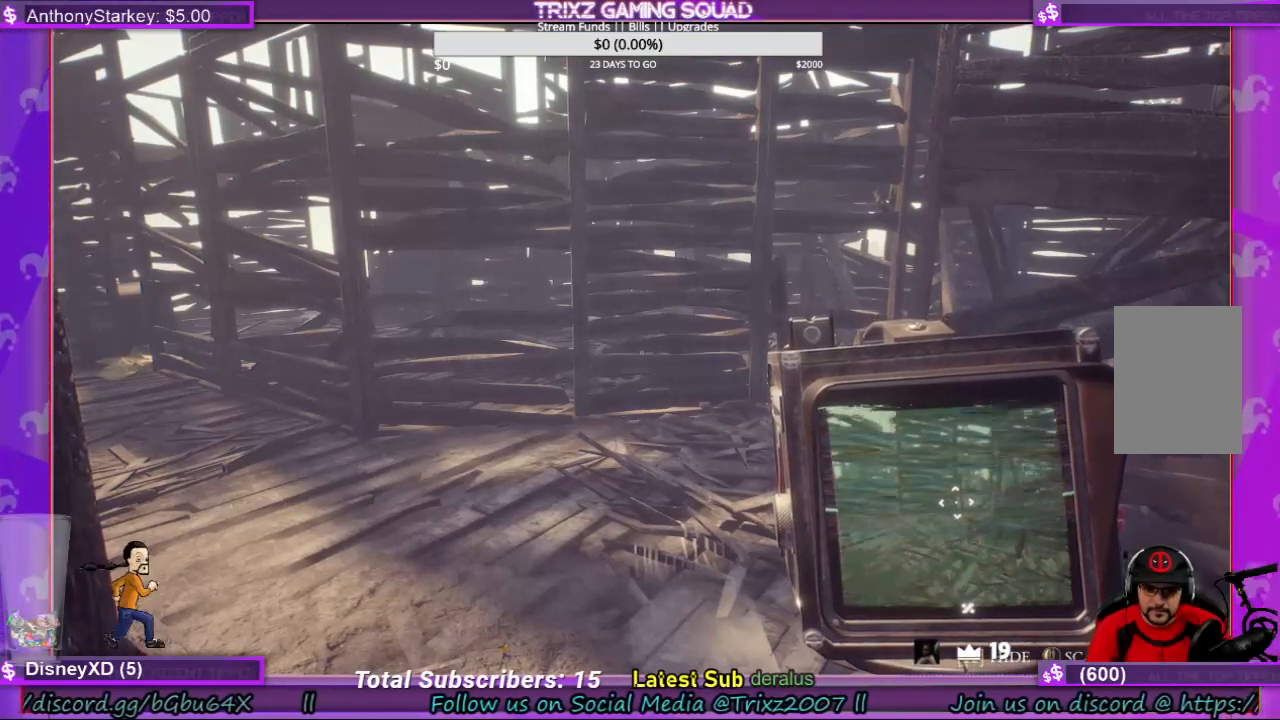
{"keys": [], "mouse": [], "events": []}
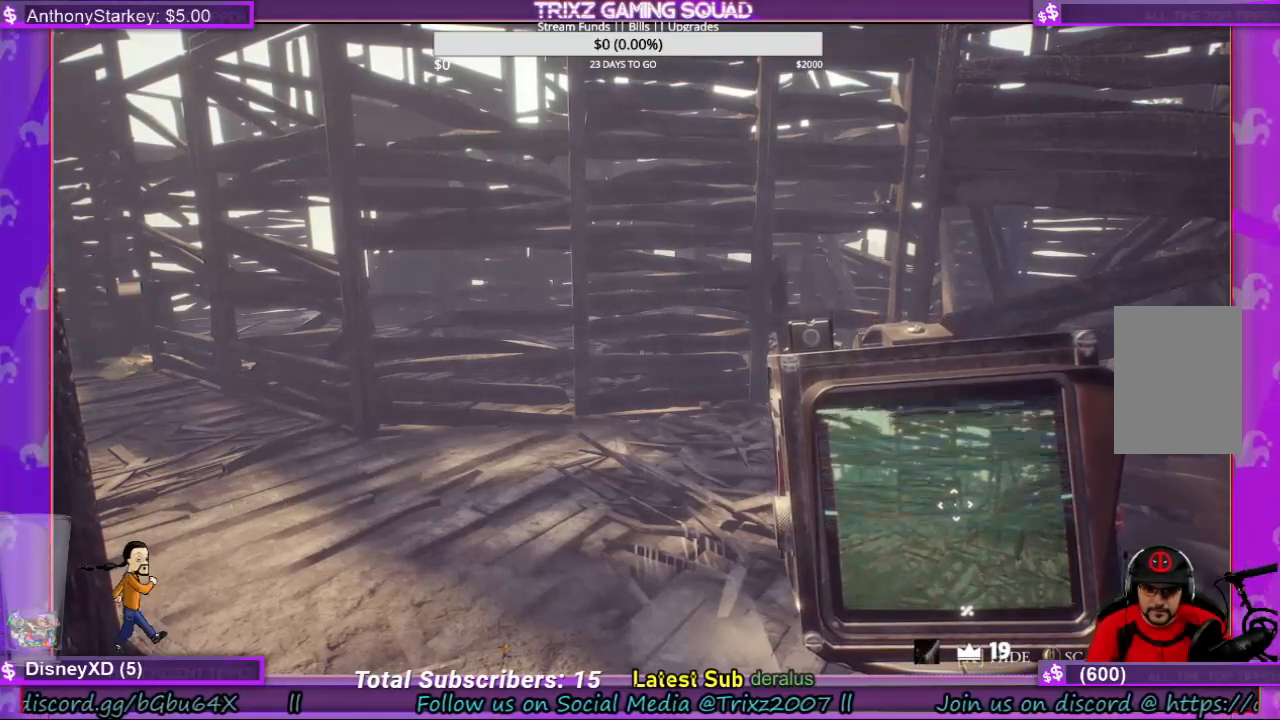
{"keys": [], "mouse": [], "events": []}
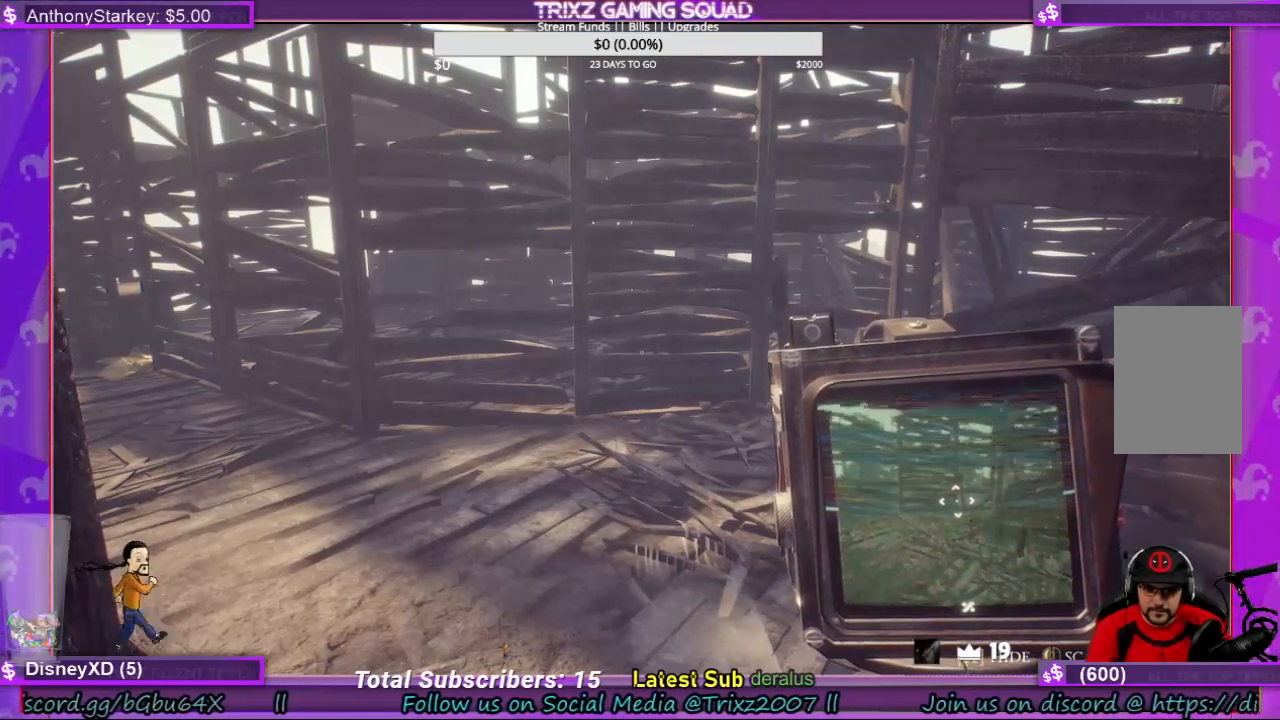
{"keys": [], "mouse": [], "events": []}
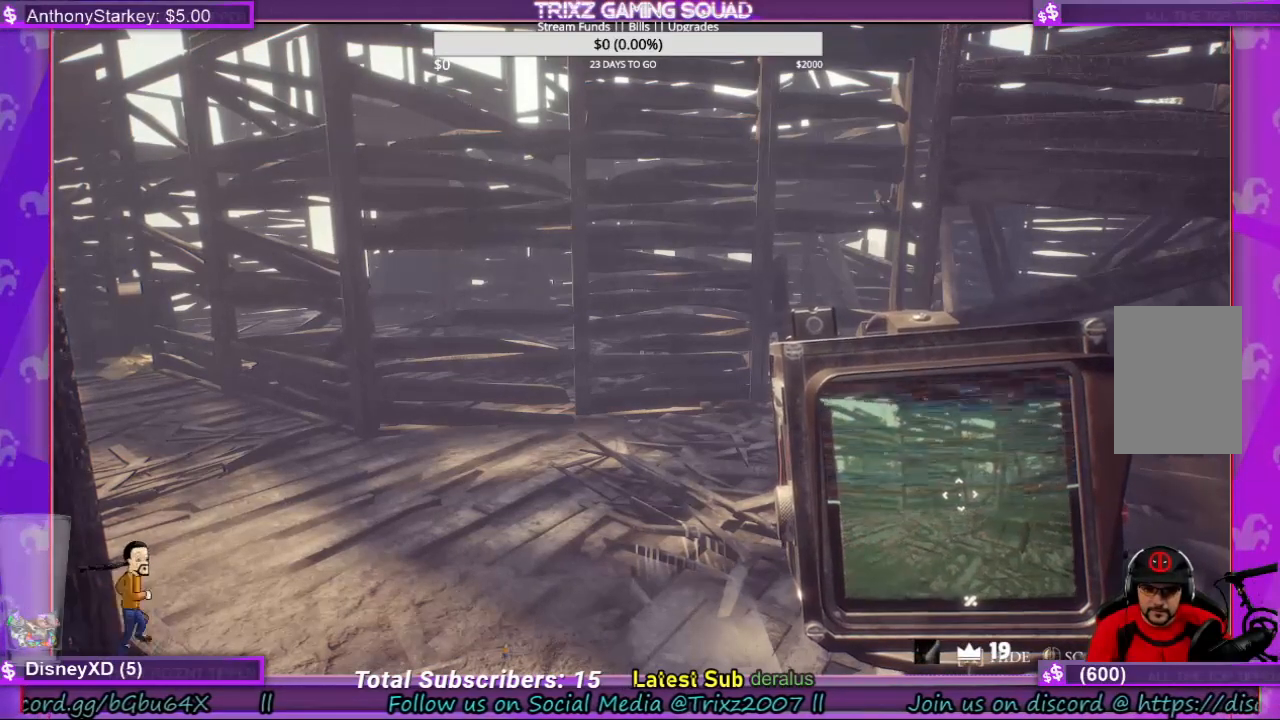
{"keys": [], "mouse": ["left"], "events": [[500, "mouse_left", "down"]]}
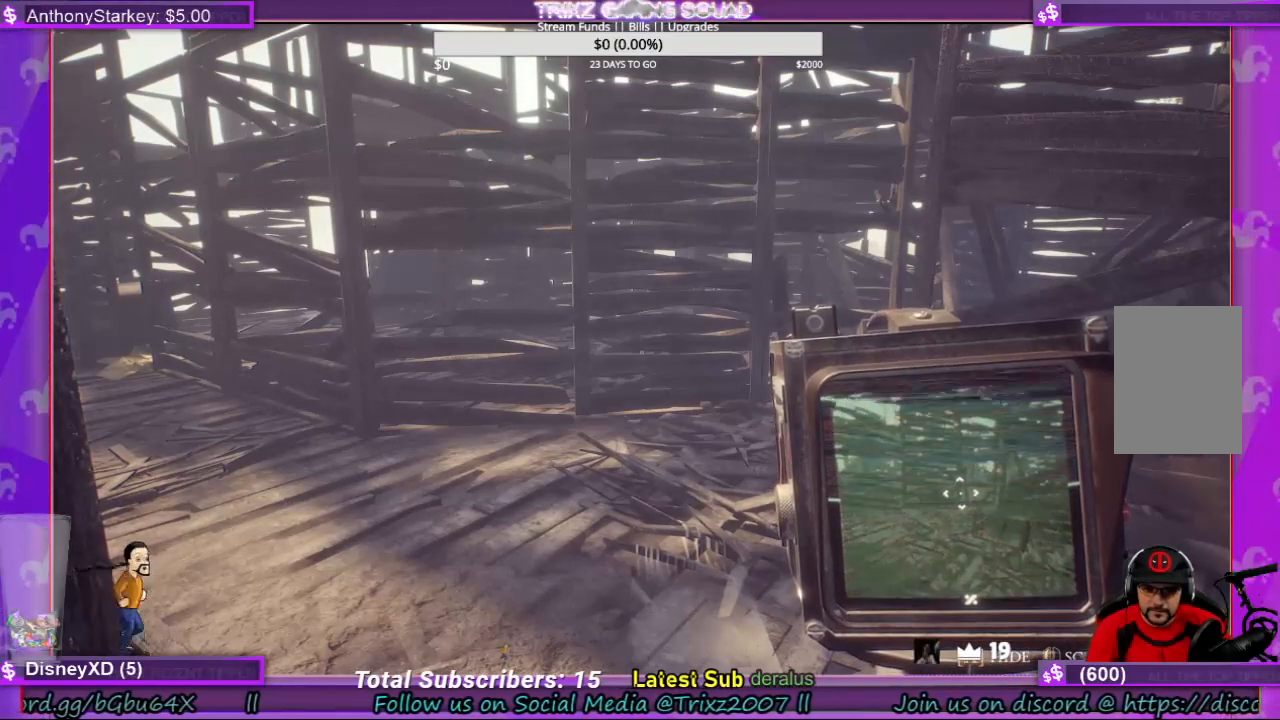
{"keys": [], "mouse": [], "events": [[67, "mouse_left", "up"]]}
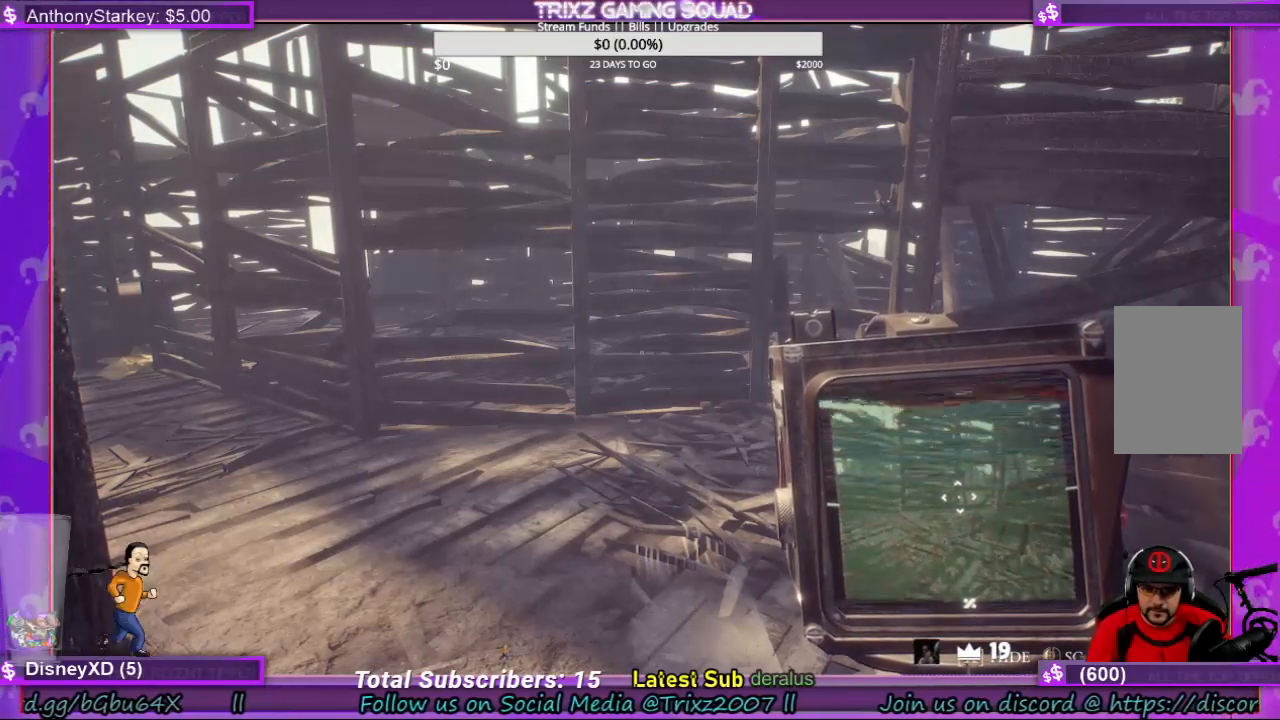
{"keys": [], "mouse": [], "events": []}
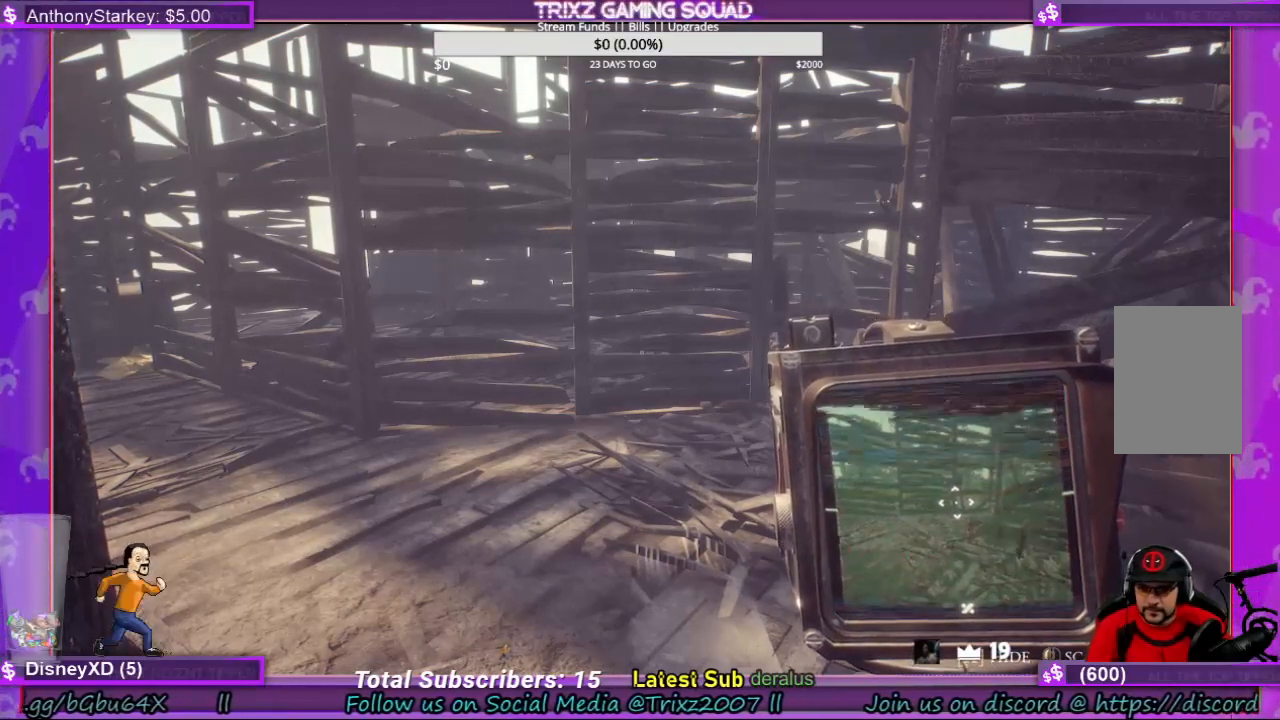
{"keys": [], "mouse": [], "events": []}
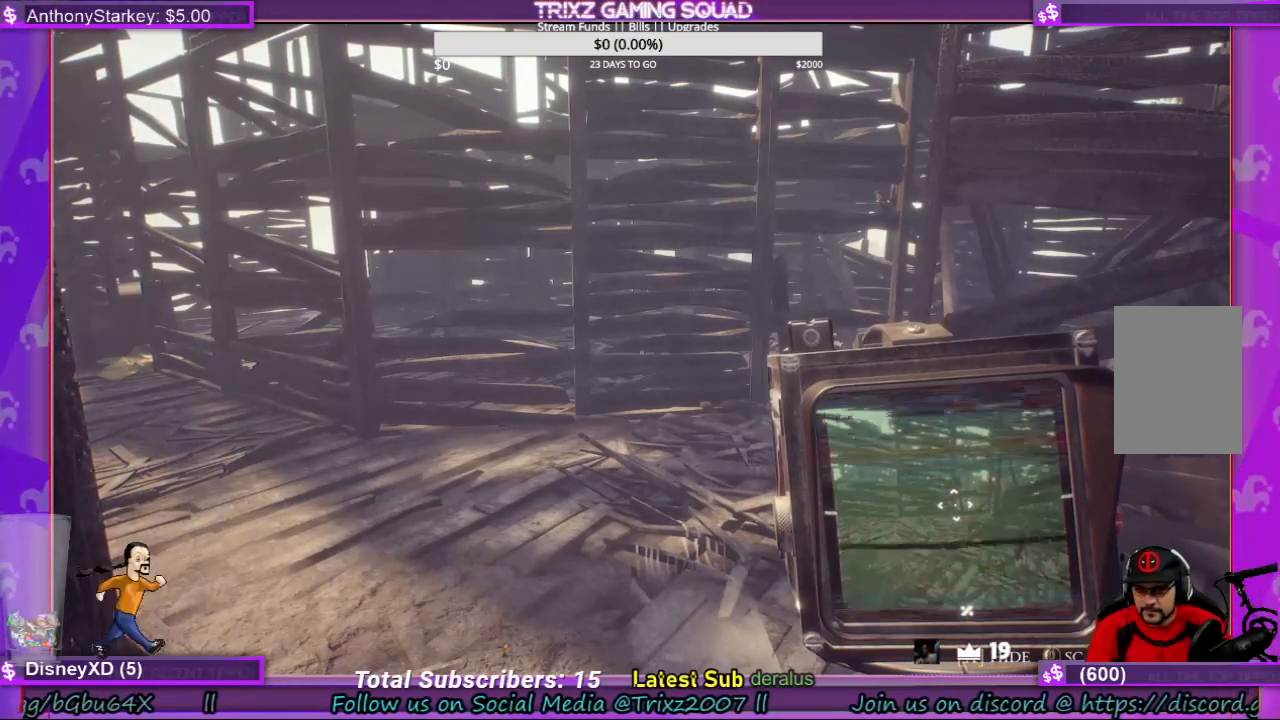
{"keys": [], "mouse": [], "events": []}
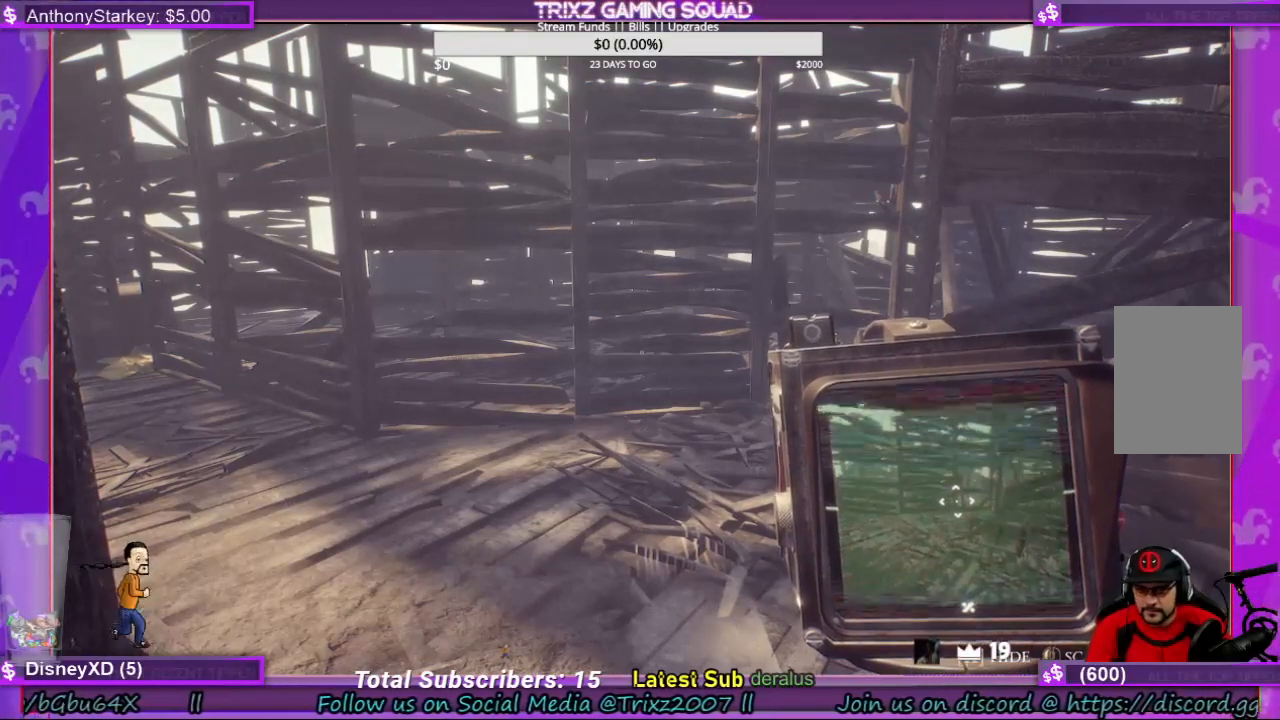
{"keys": [], "mouse": [], "events": []}
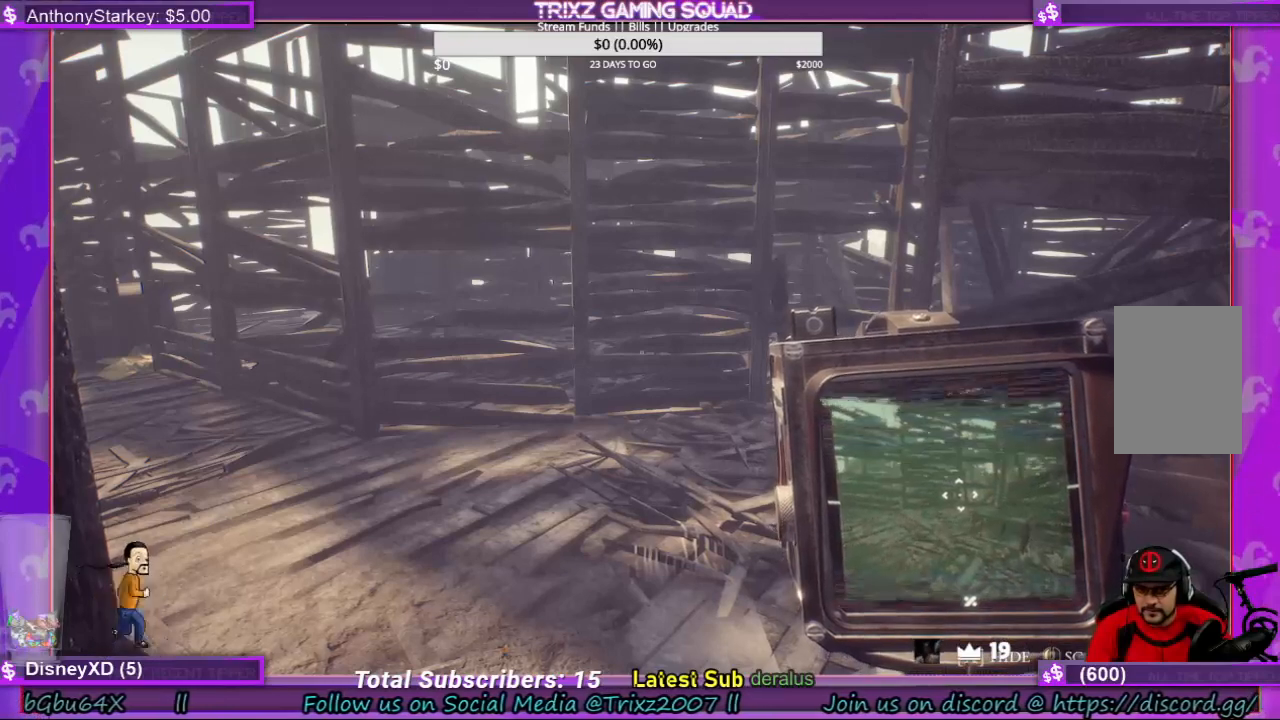
{"keys": [], "mouse": [], "events": []}
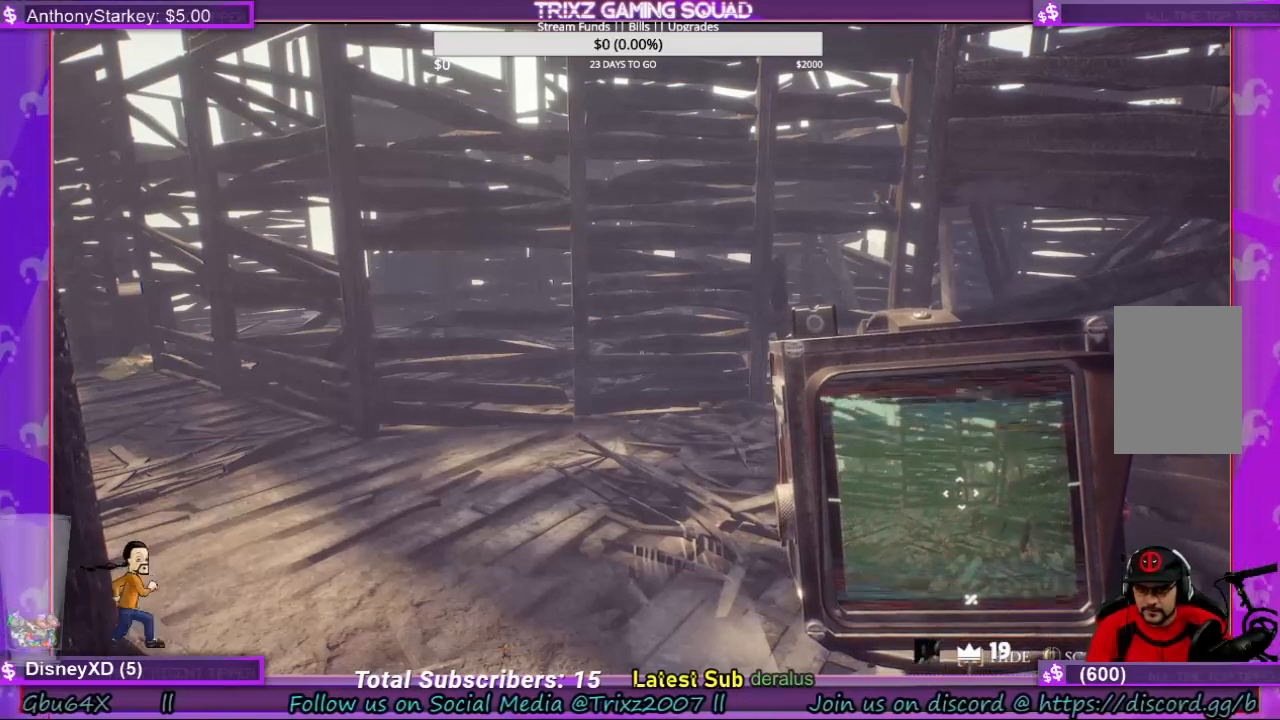
{"keys": [], "mouse": [], "events": []}
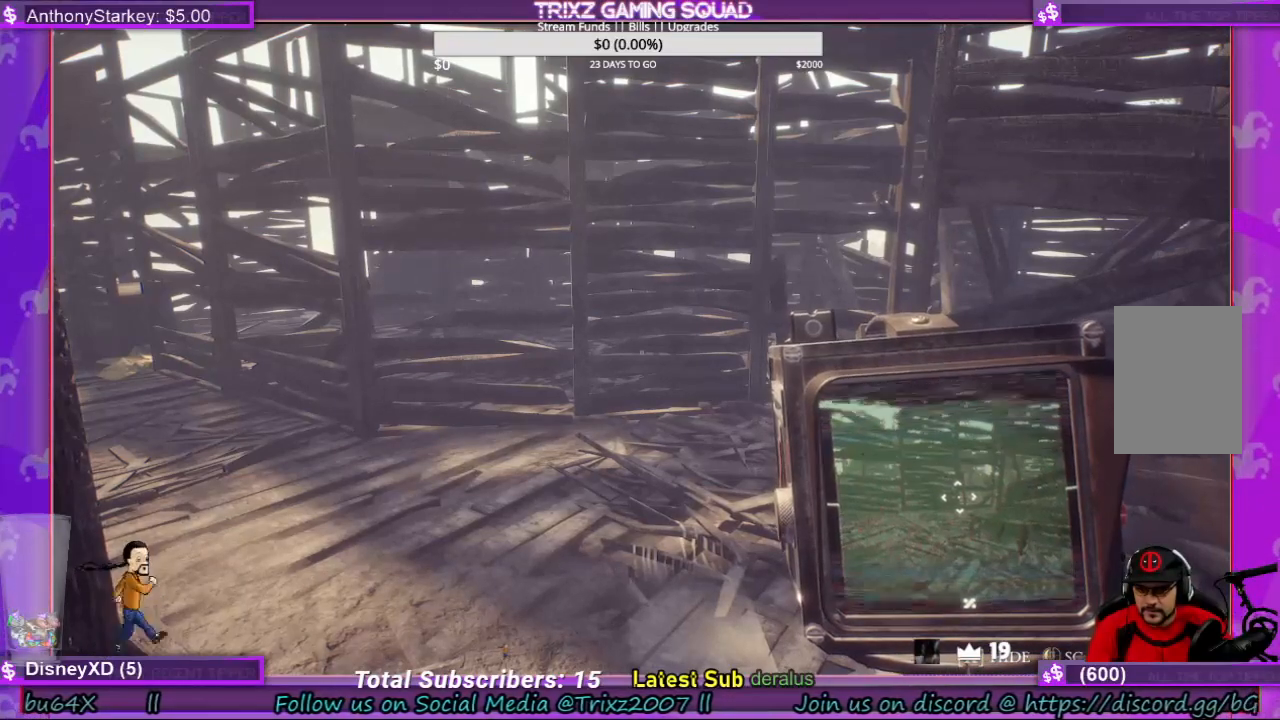
{"keys": [], "mouse": [], "events": []}
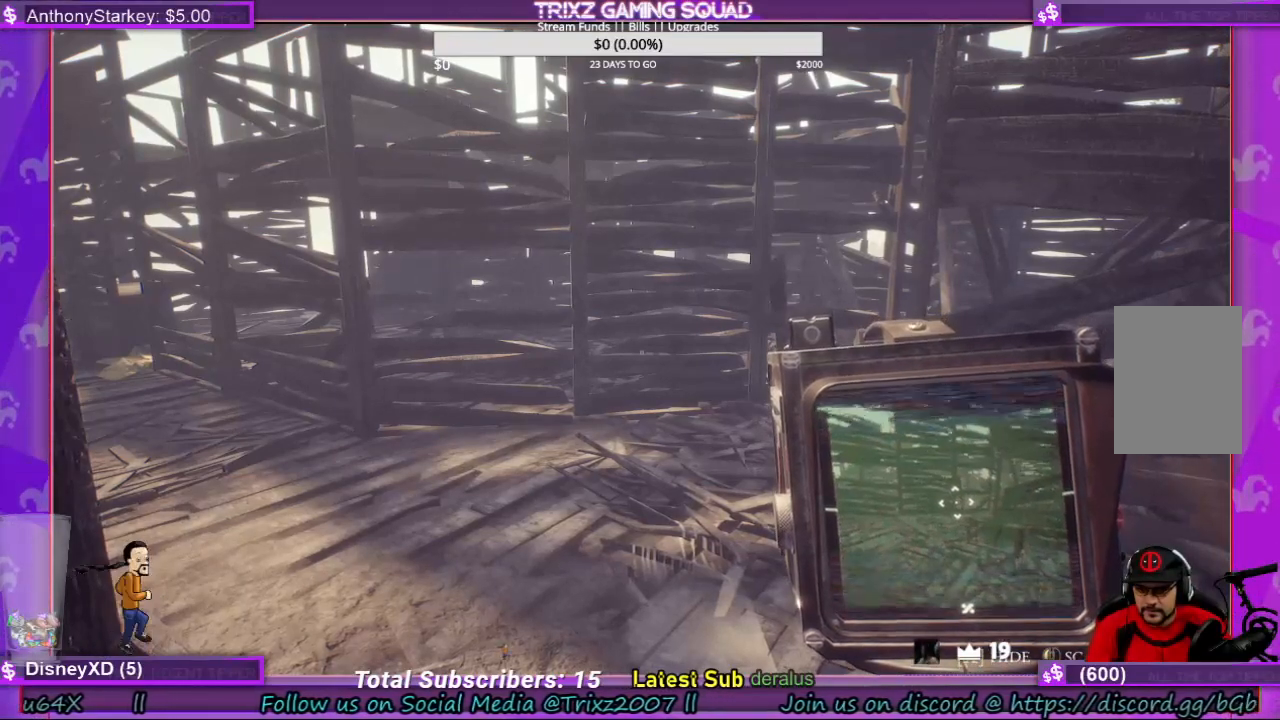
{"keys": [], "mouse": [], "events": []}
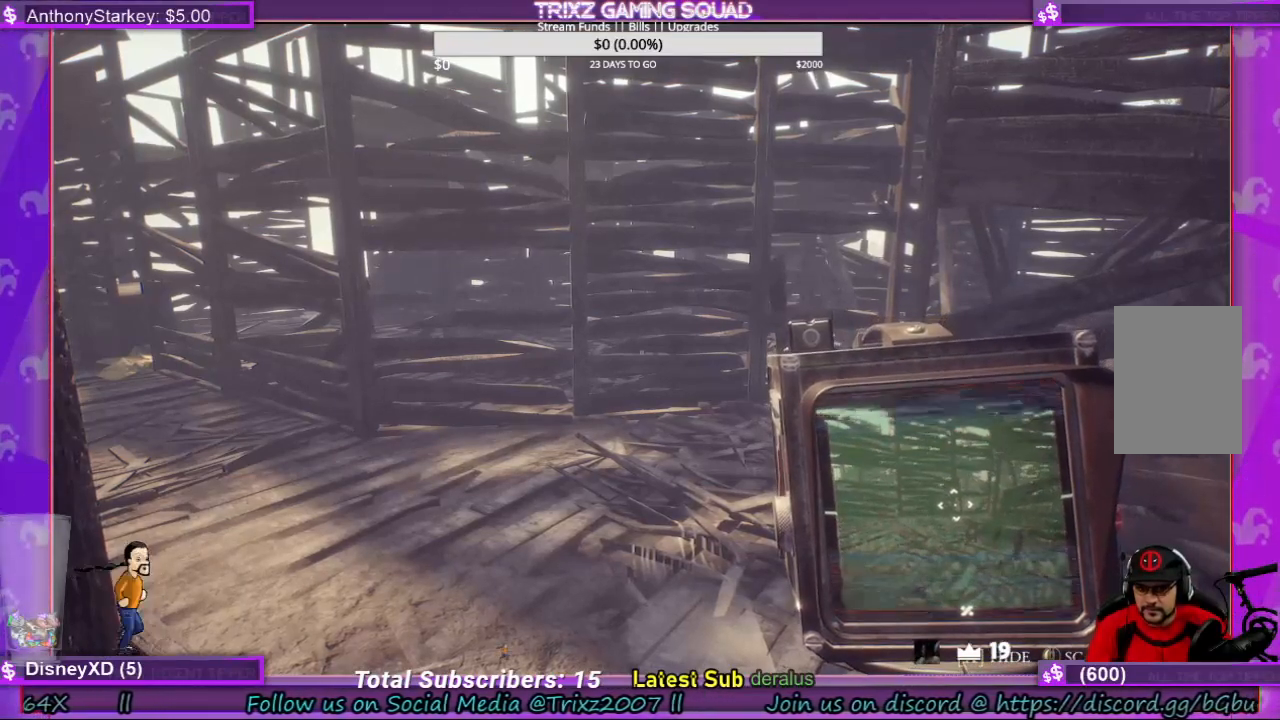
{"keys": [], "mouse": [], "events": []}
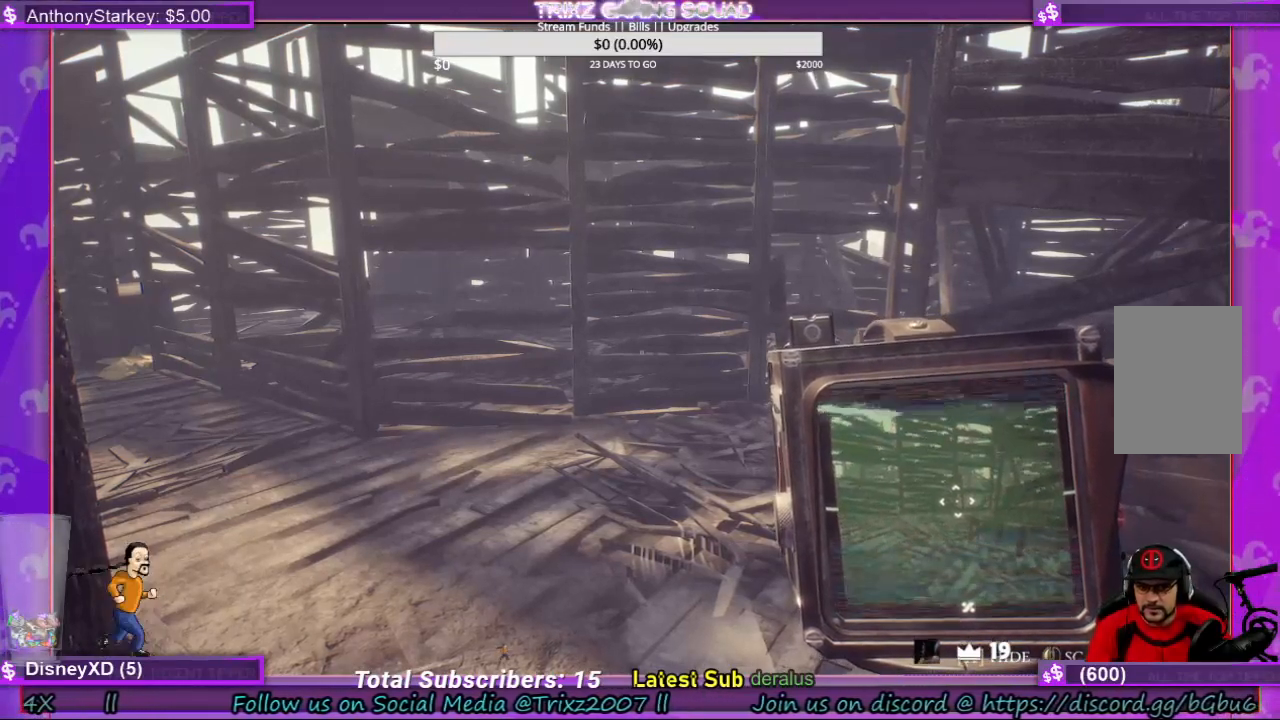
{"keys": [], "mouse": [], "events": [[167, "mouse_left", "down"], [267, "mouse_left", "up"]]}
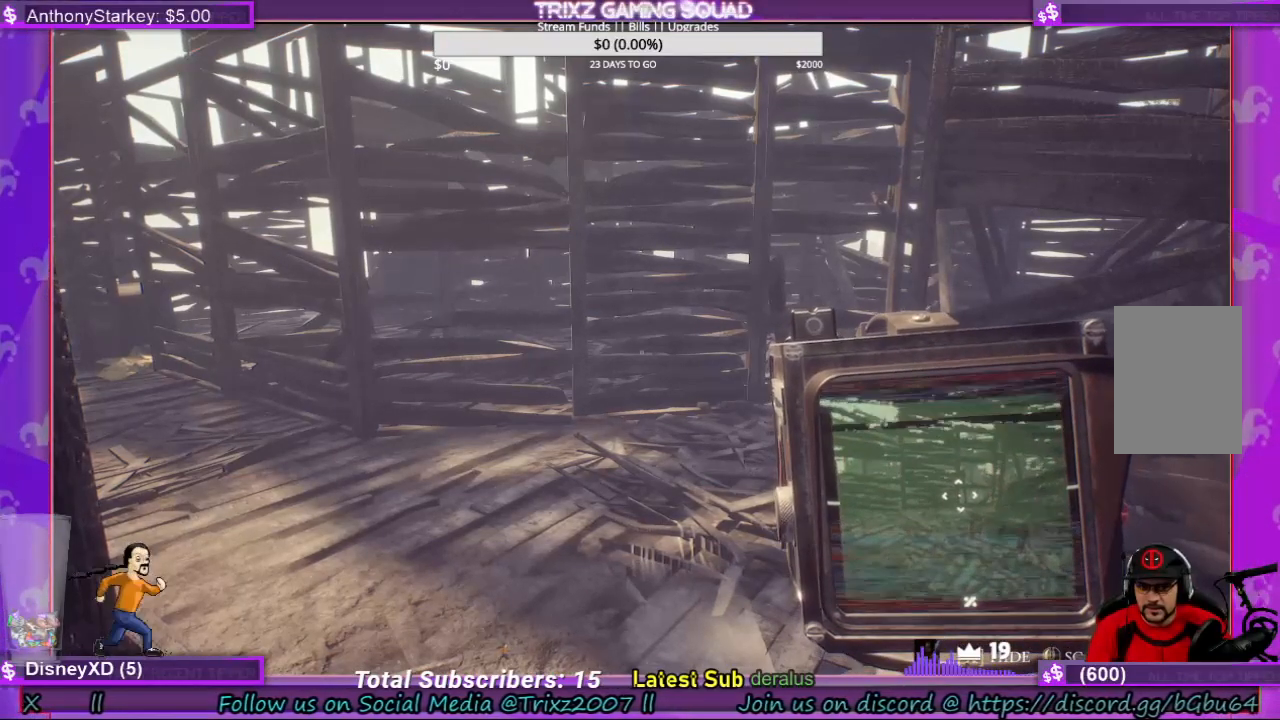
{"keys": [], "mouse": [], "events": [[100, "mouse_right", "down"], [167, "mouse_right", "up"]]}